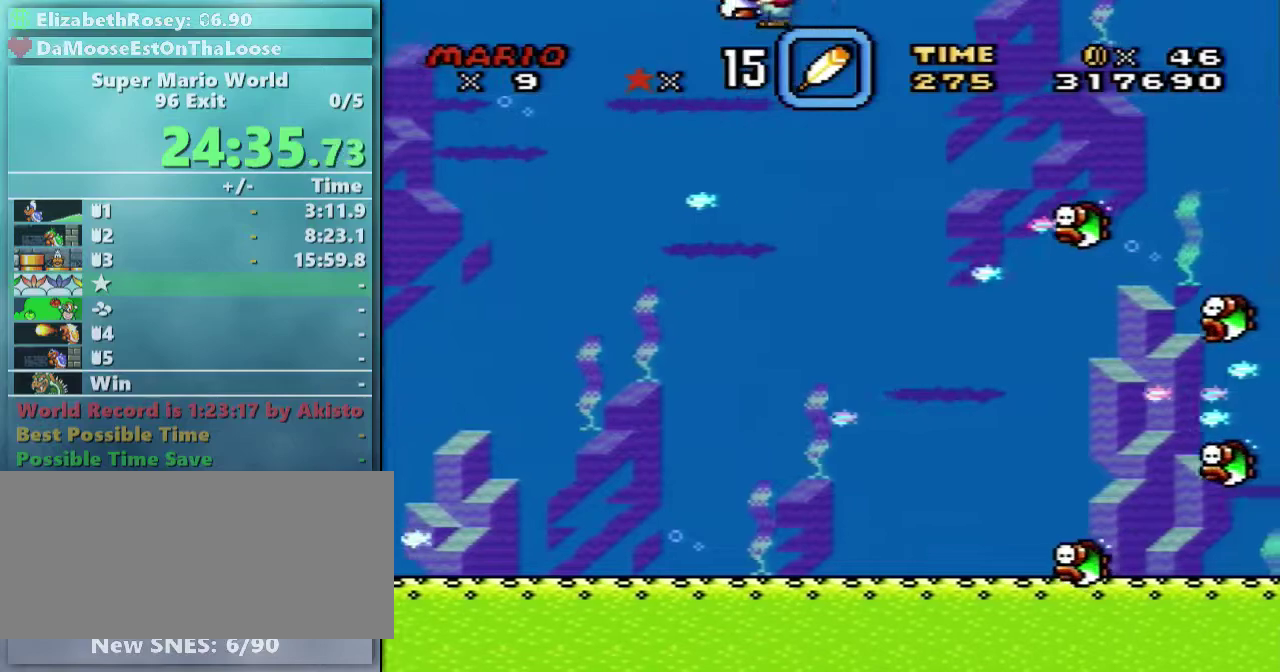
Gameplay with a controller (Nintendo layout); each line is a JSON object with the inputs held at the frame after it. "events" lists button and stick changes between this image and that frame as [ms after this image, input, new state], when the widget could be followed in between. Not read: L3 R3.
{"buttons": ["X", "Y", "DPAD_DOWN", "DPAD_RIGHT"], "events": [[67, "DPAD_DOWN", "up"], [117, "X", "up"], [167, "DPAD_DOWN", "down"], [217, "X", "down"], [333, "DPAD_DOWN", "up"], [333, "X", "up"], [417, "DPAD_DOWN", "down"], [417, "X", "down"]]}
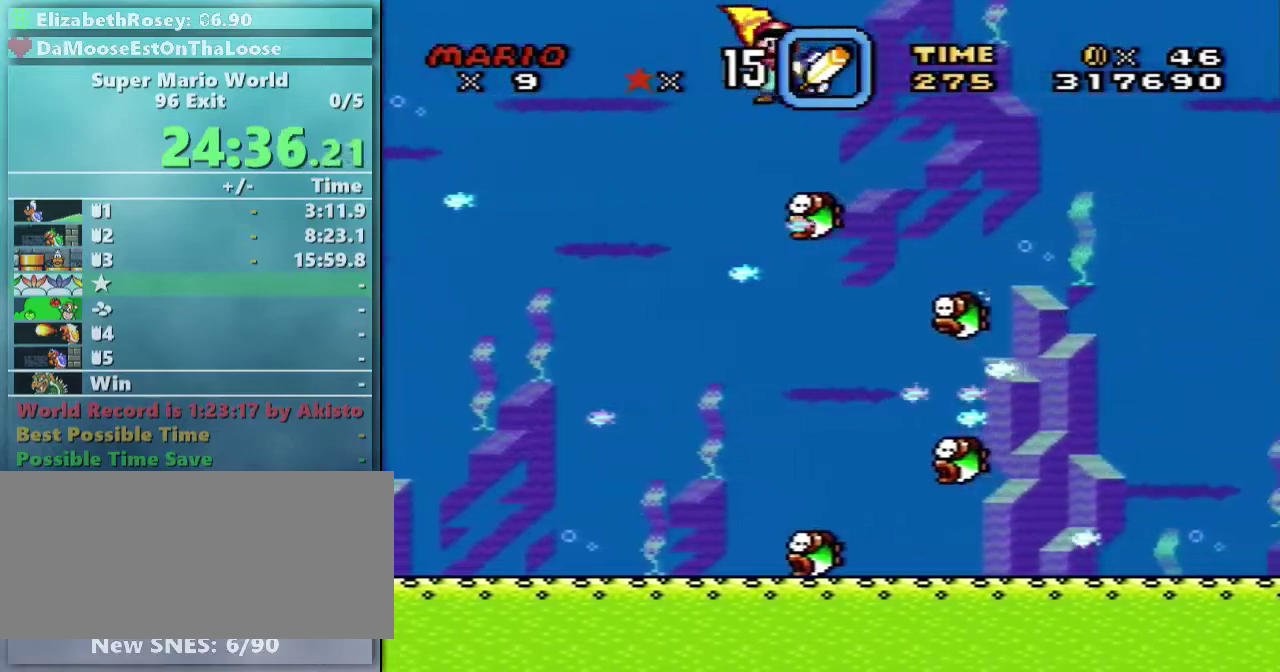
{"buttons": ["Y", "DPAD_DOWN", "DPAD_RIGHT"], "events": [[67, "DPAD_DOWN", "up"], [67, "X", "up"], [117, "DPAD_DOWN", "down"], [167, "X", "down"], [267, "X", "up"]]}
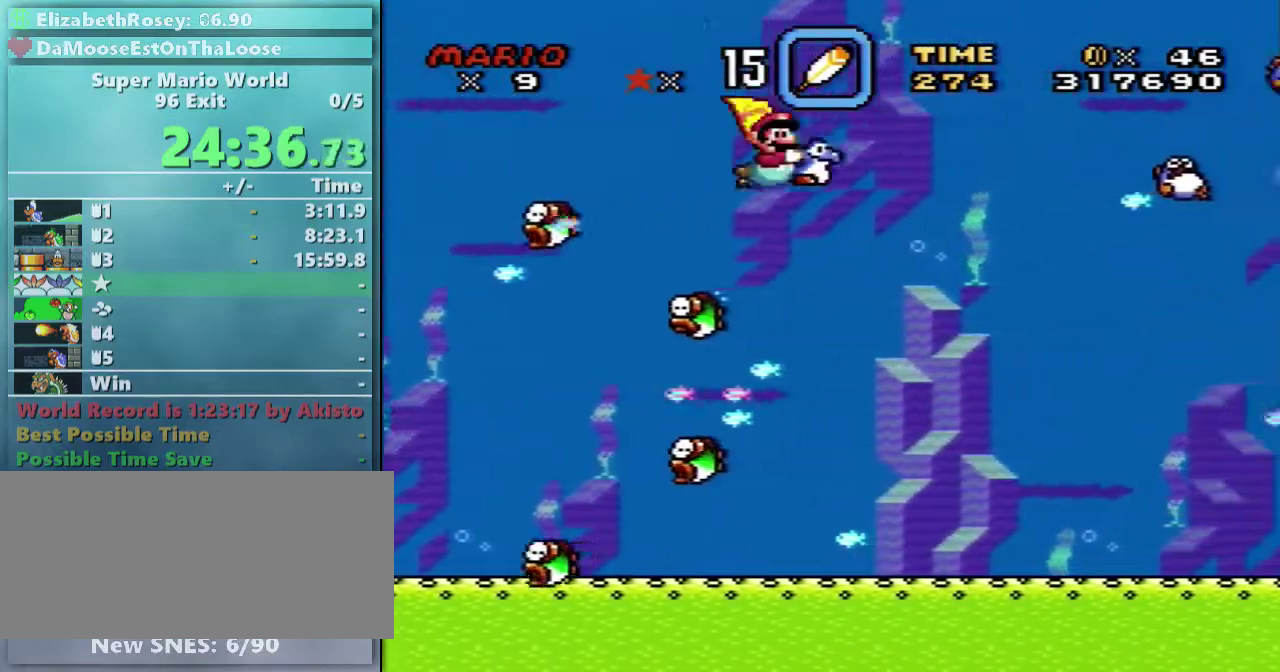
{"buttons": ["X", "Y", "DPAD_DOWN", "DPAD_RIGHT"], "events": [[417, "X", "down"]]}
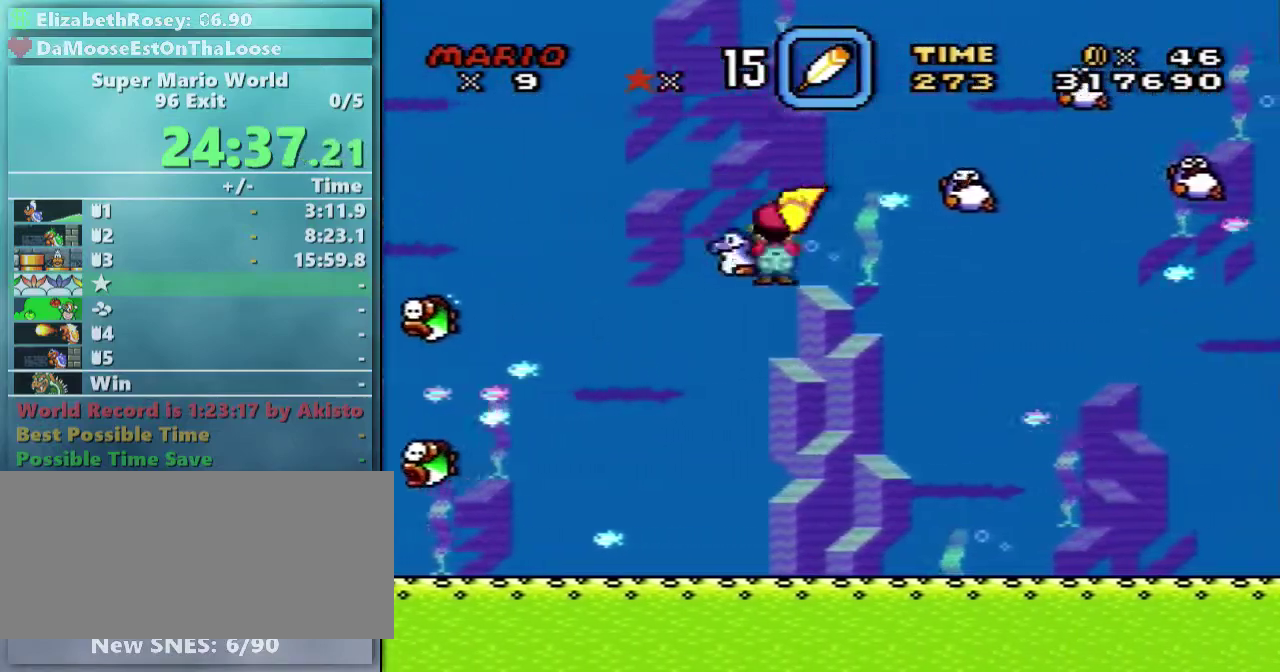
{"buttons": ["Y", "DPAD_DOWN", "DPAD_RIGHT"], "events": [[67, "X", "up"]]}
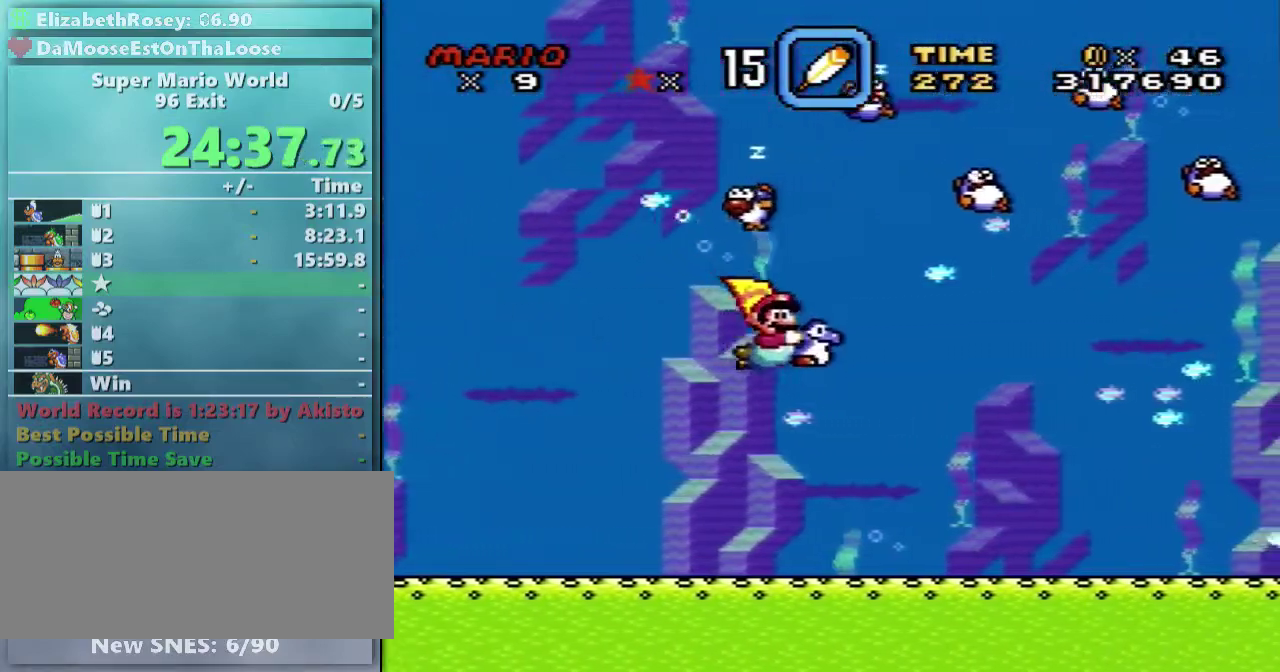
{"buttons": ["Y", "DPAD_RIGHT"], "events": [[217, "X", "down"], [267, "DPAD_DOWN", "up"], [317, "X", "up"]]}
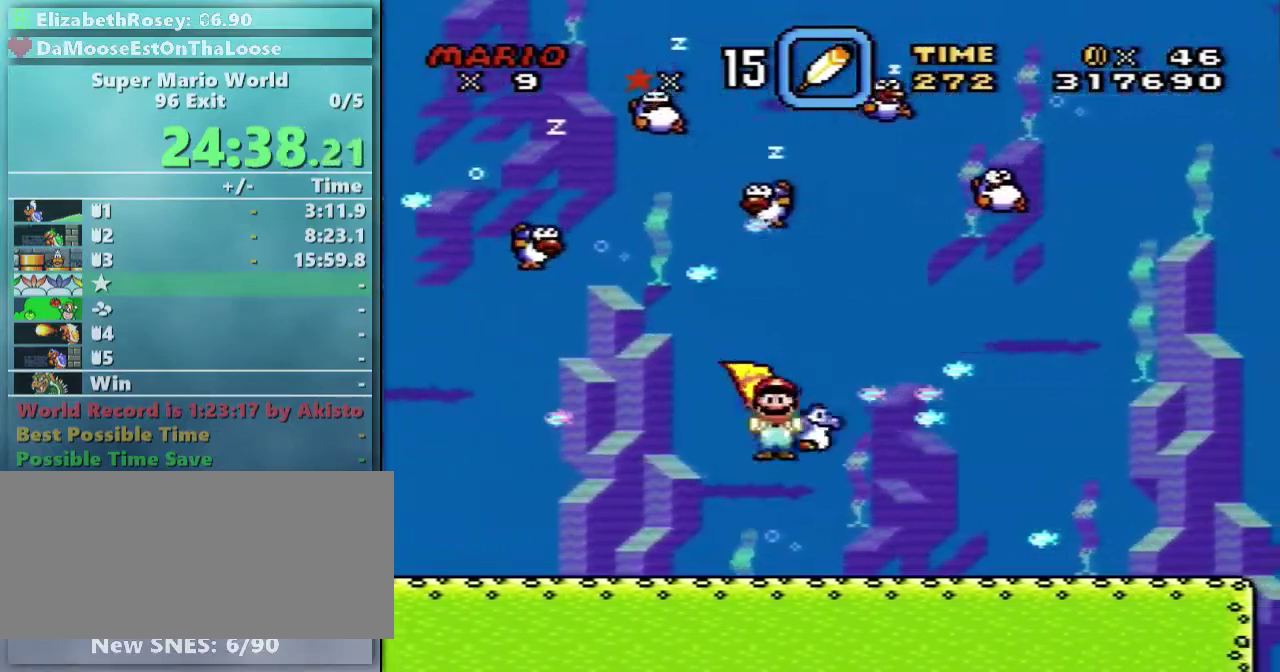
{"buttons": ["X", "Y", "DPAD_DOWN", "DPAD_RIGHT"], "events": [[417, "DPAD_DOWN", "down"], [467, "X", "down"]]}
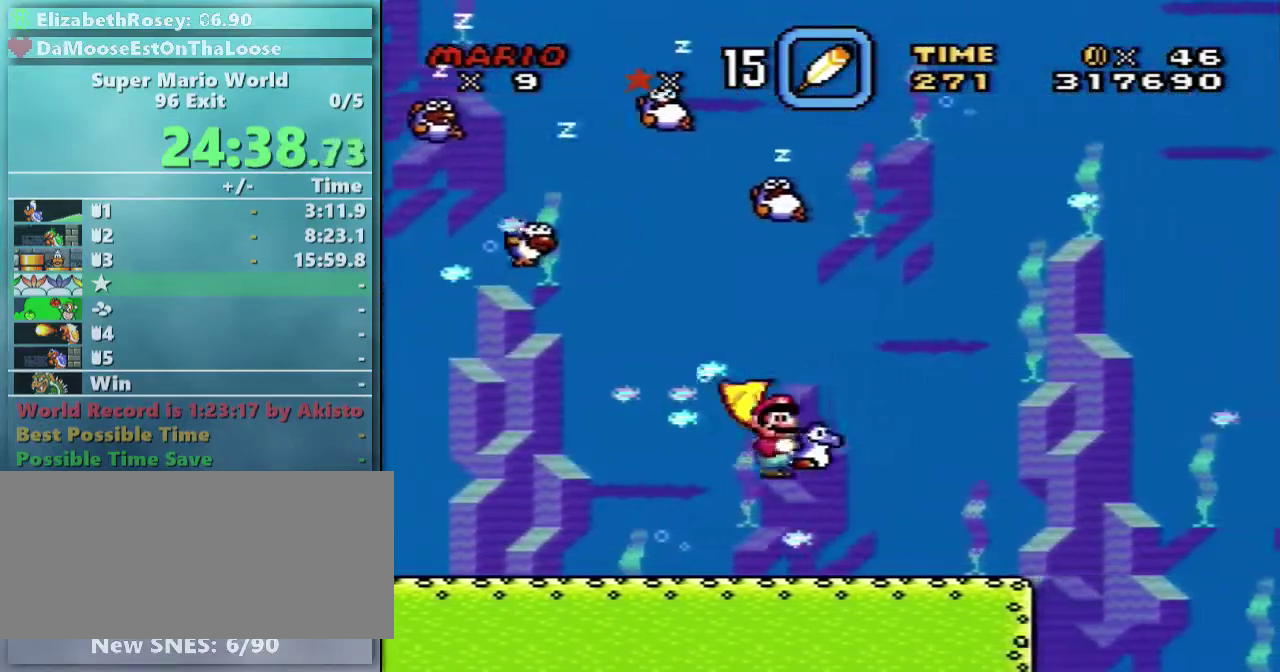
{"buttons": ["Y", "DPAD_RIGHT"], "events": [[17, "DPAD_DOWN", "up"], [67, "X", "up"]]}
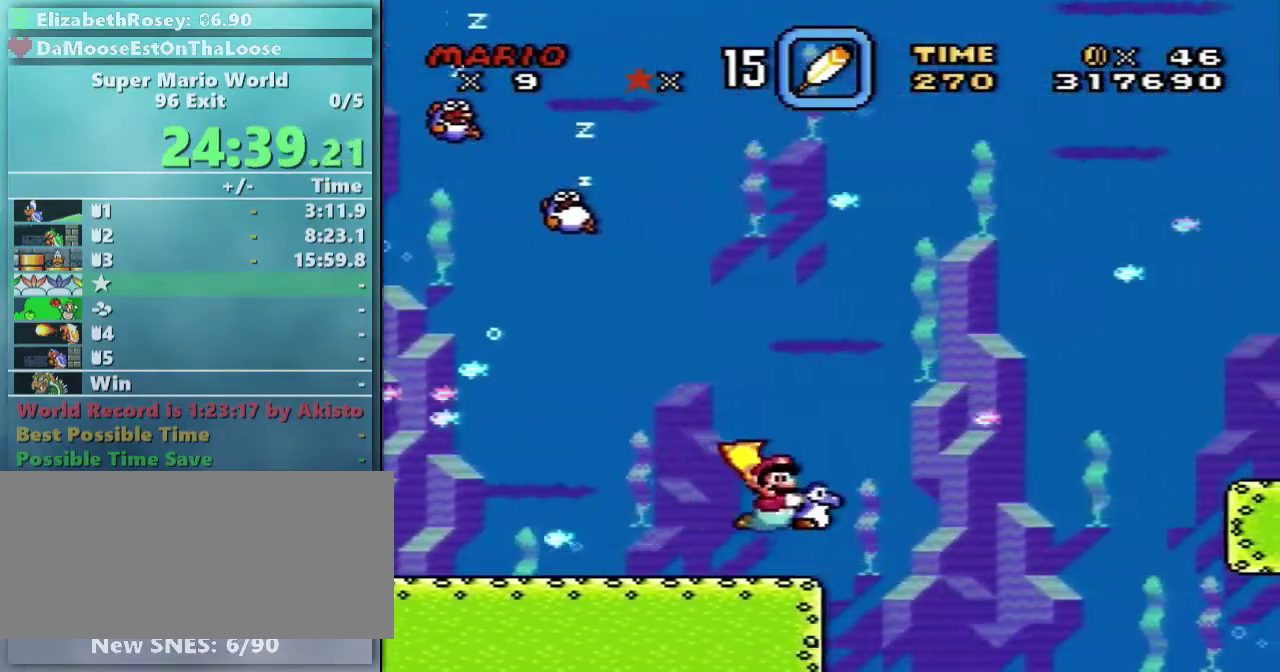
{"buttons": ["Y", "DPAD_RIGHT"], "events": [[117, "DPAD_DOWN", "down"], [117, "X", "down"], [283, "DPAD_DOWN", "up"], [283, "X", "up"]]}
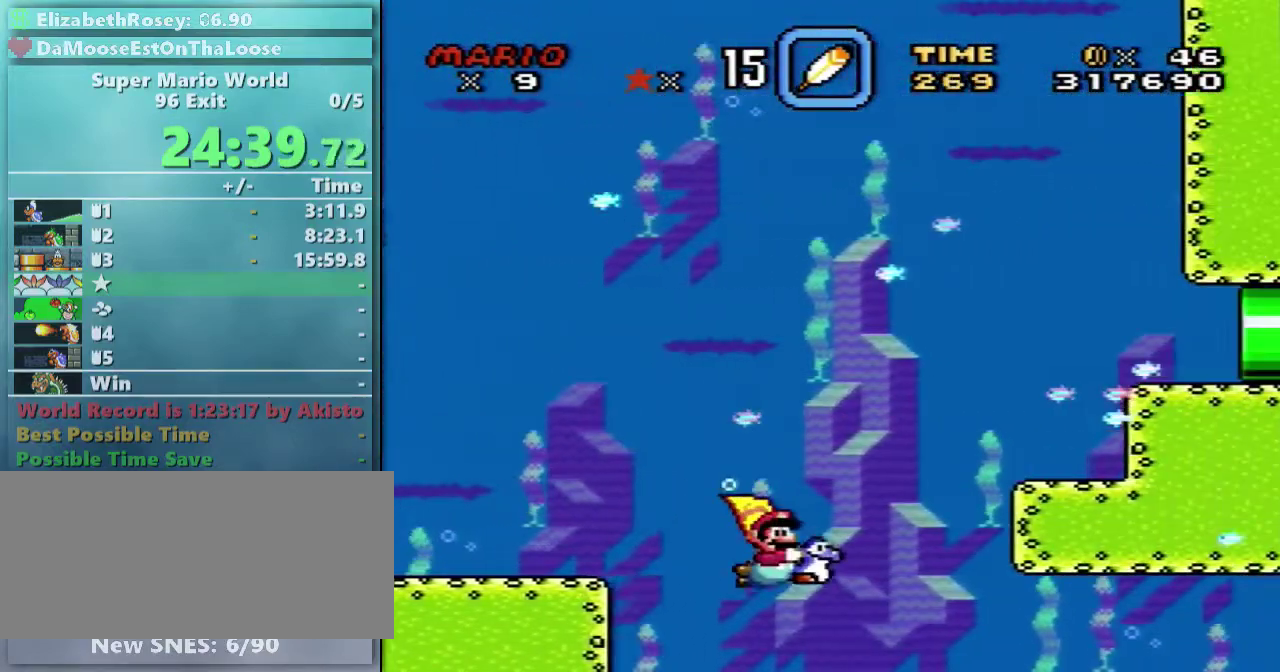
{"buttons": ["Y", "DPAD_RIGHT"], "events": [[267, "DPAD_DOWN", "down"], [317, "X", "down"], [417, "DPAD_DOWN", "up"], [417, "X", "up"]]}
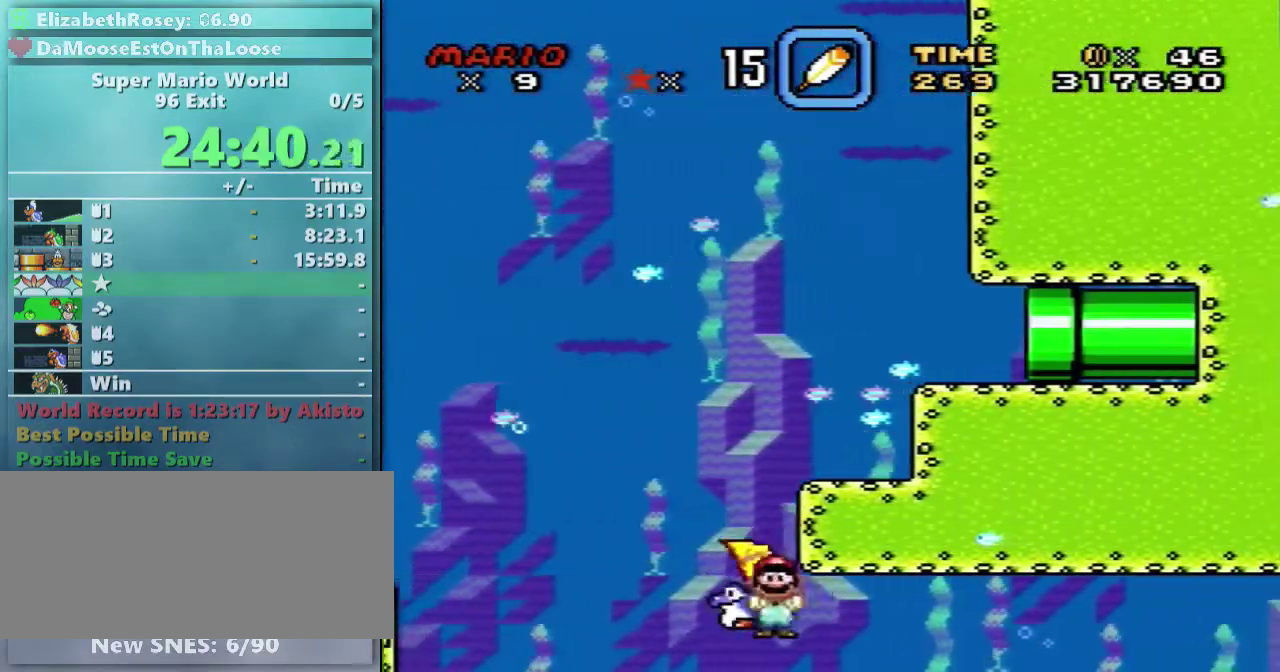
{"buttons": ["Y", "DPAD_RIGHT"], "events": []}
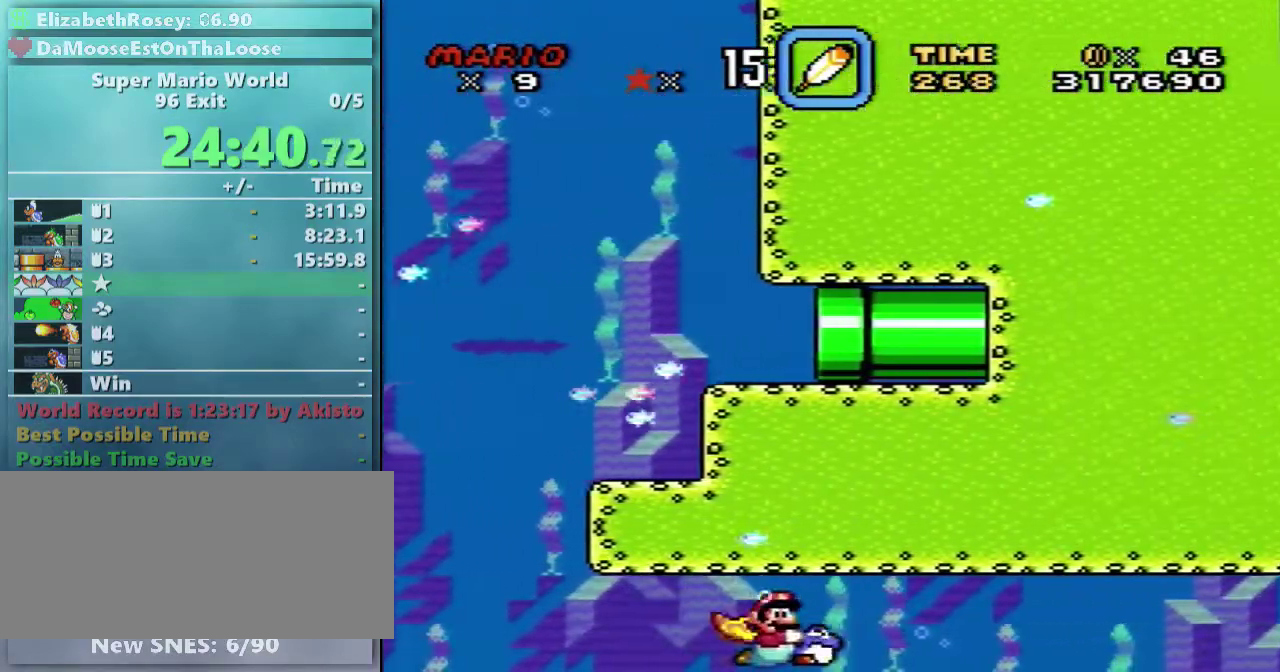
{"buttons": ["Y", "DPAD_RIGHT"], "events": [[17, "X", "down"], [17, "Y", "up"], [67, "Y", "down"], [133, "X", "up"]]}
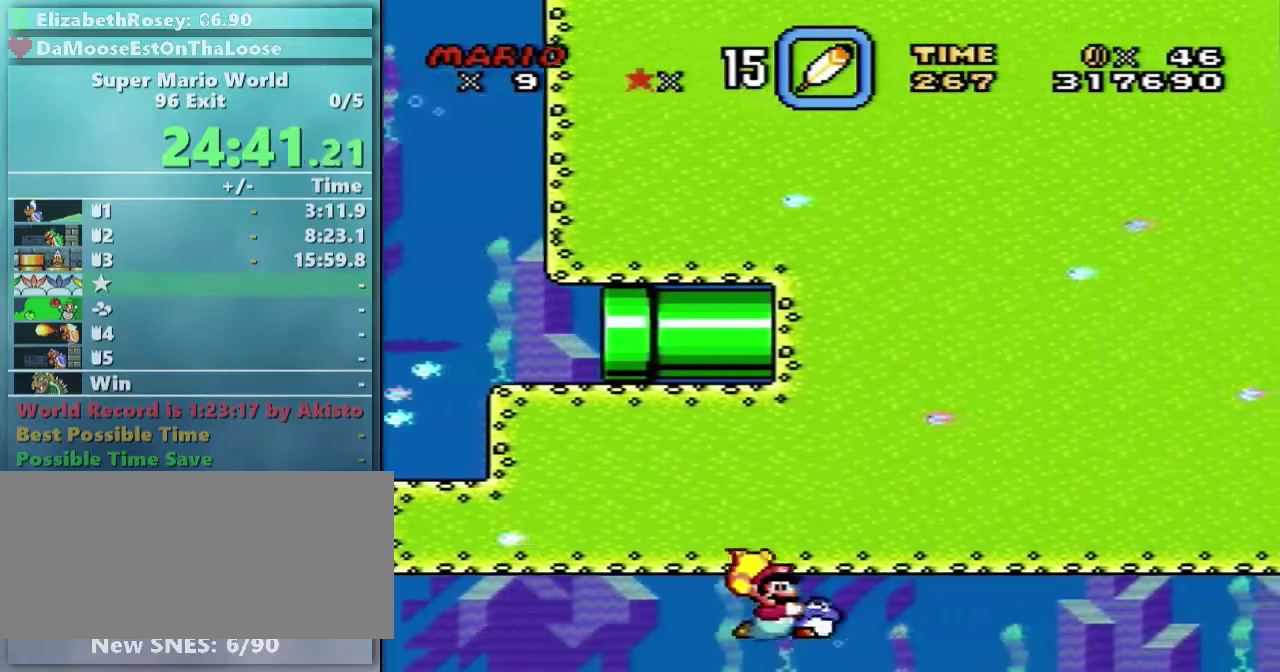
{"buttons": ["Y", "DPAD_RIGHT"], "events": [[217, "X", "down"], [317, "X", "up"]]}
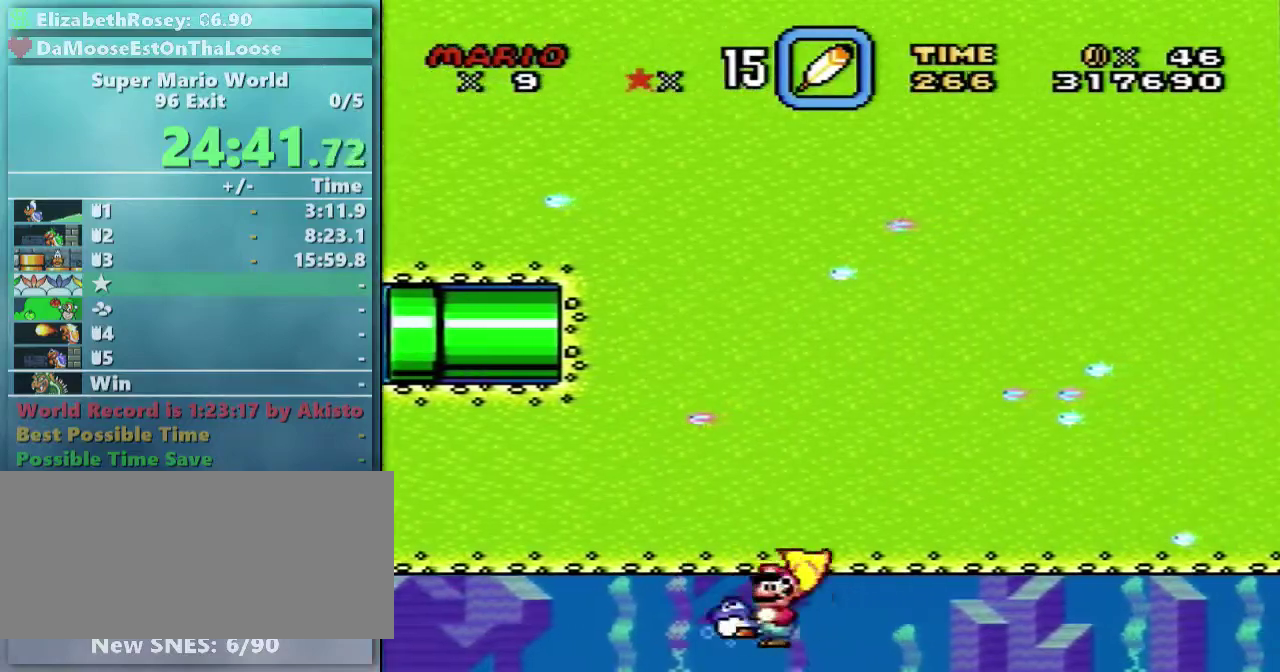
{"buttons": ["X", "Y", "DPAD_RIGHT"], "events": [[417, "X", "down"]]}
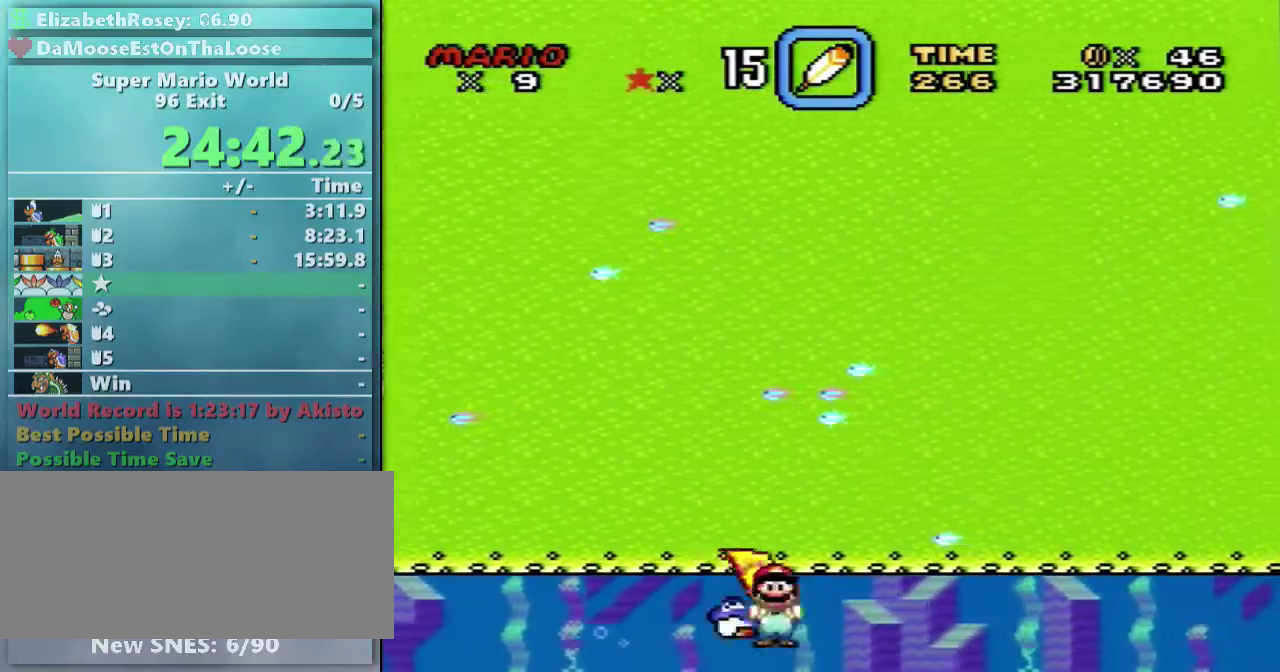
{"buttons": ["X", "Y", "DPAD_RIGHT"], "events": [[17, "X", "up"], [117, "X", "down"], [283, "X", "up"], [417, "X", "down"]]}
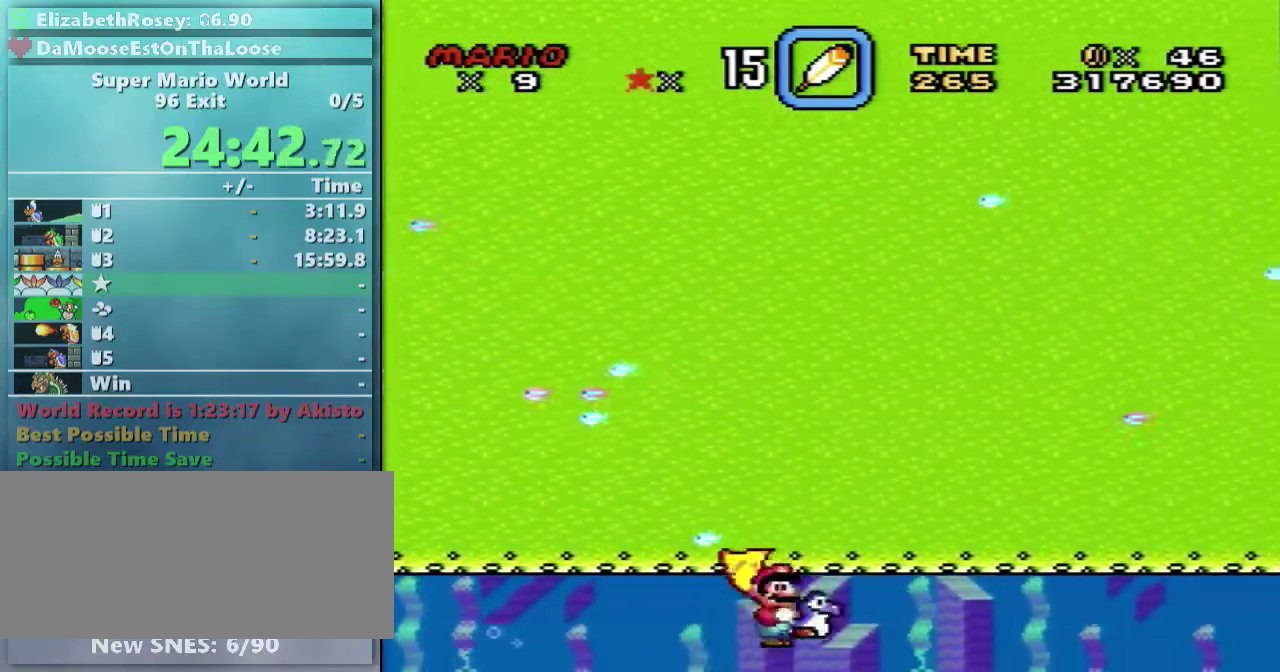
{"buttons": ["Y", "DPAD_RIGHT"], "events": [[17, "X", "up"], [417, "DPAD_DOWN", "down"], [467, "DPAD_DOWN", "up"]]}
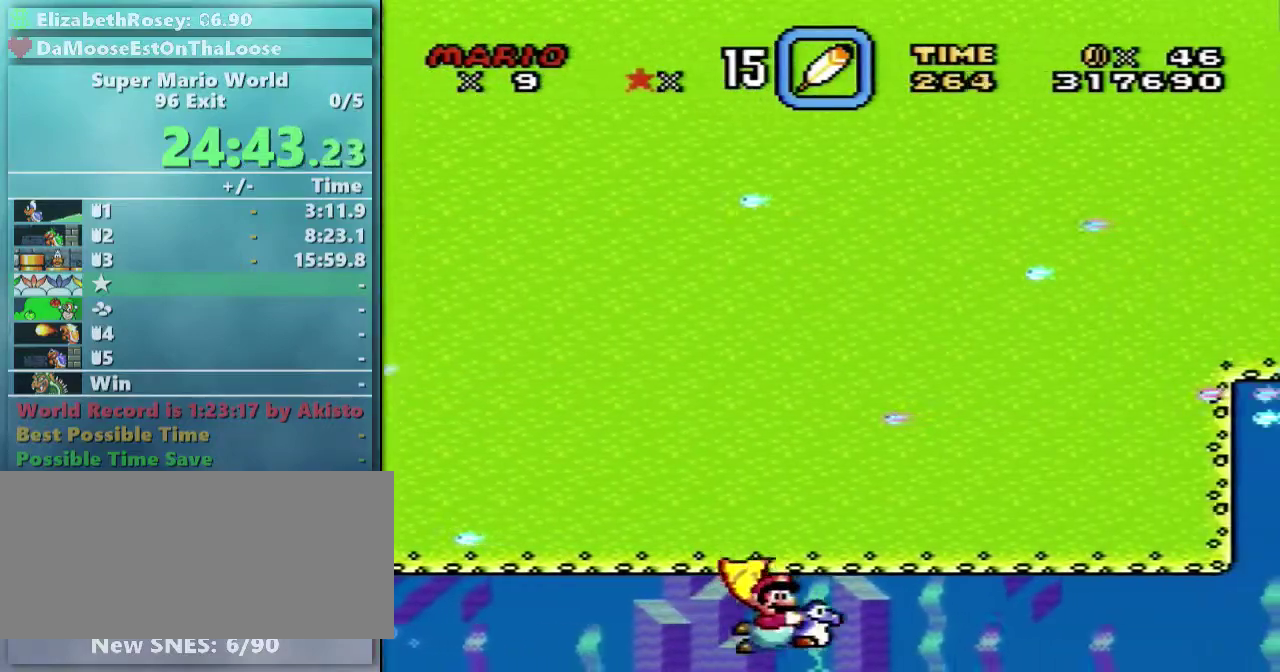
{"buttons": ["X", "Y", "DPAD_RIGHT"], "events": [[367, "X", "down"]]}
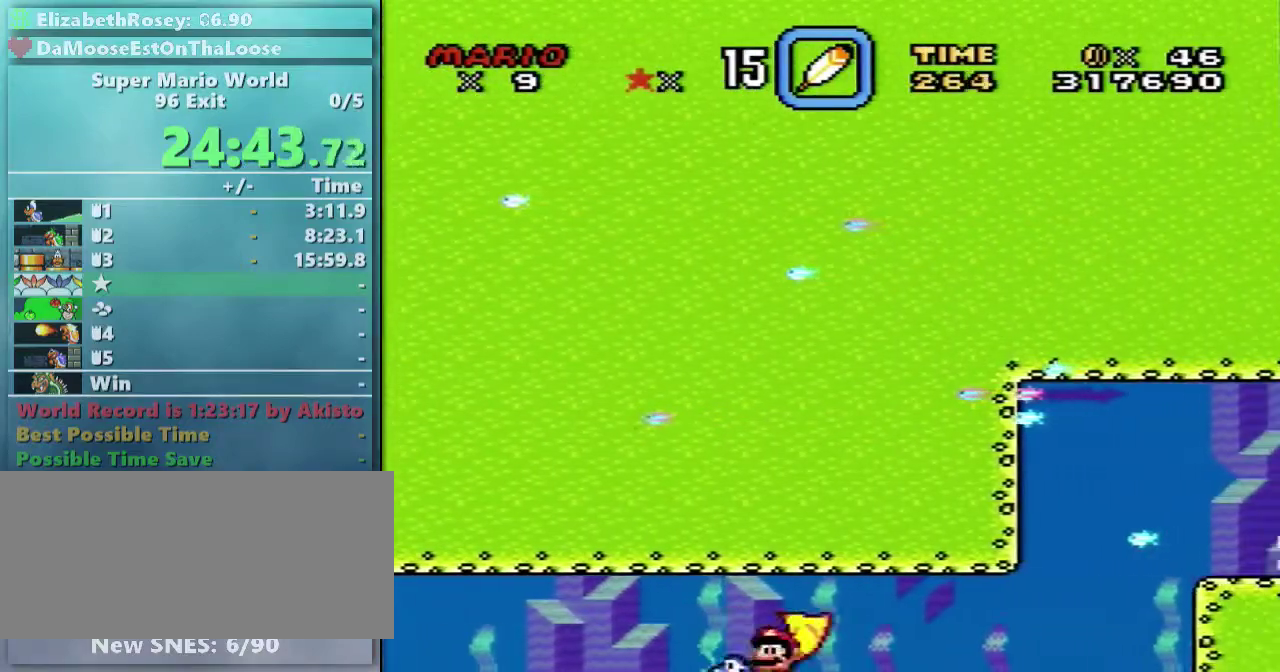
{"buttons": ["Y", "DPAD_UP", "DPAD_RIGHT"], "events": [[17, "X", "up"], [467, "DPAD_UP", "down"]]}
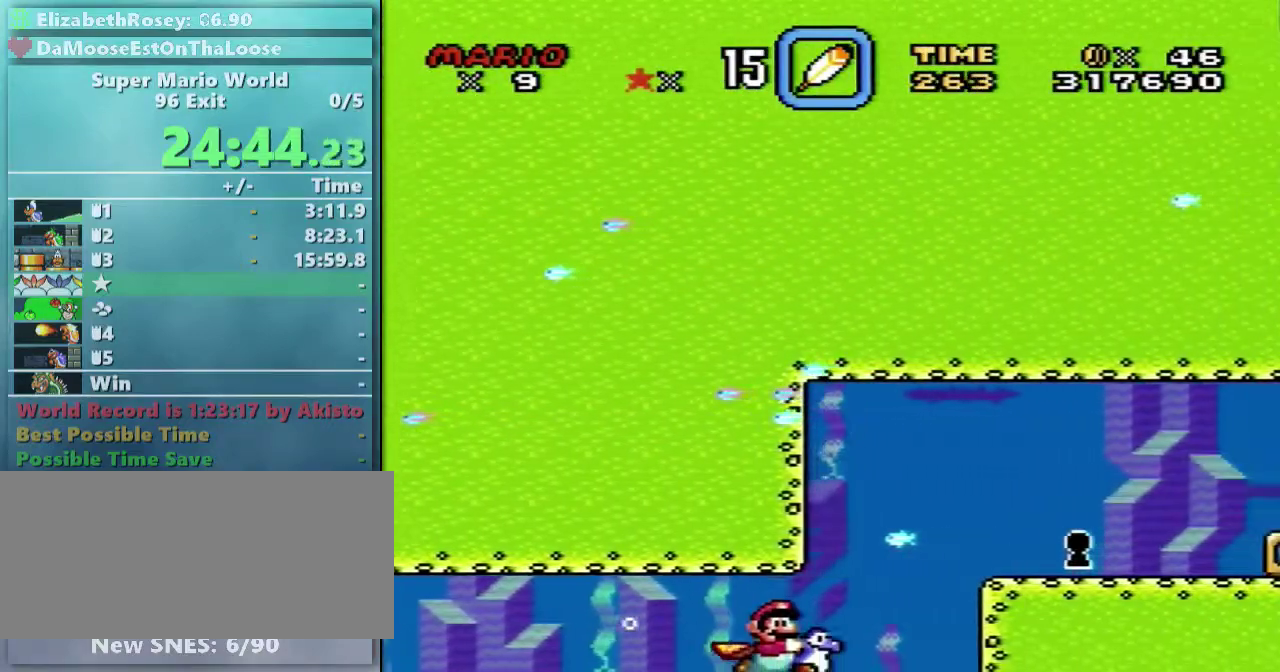
{"buttons": ["B", "Y", "DPAD_UP", "DPAD_RIGHT"], "events": [[117, "Y", "up"], [233, "B", "down"], [233, "Y", "down"]]}
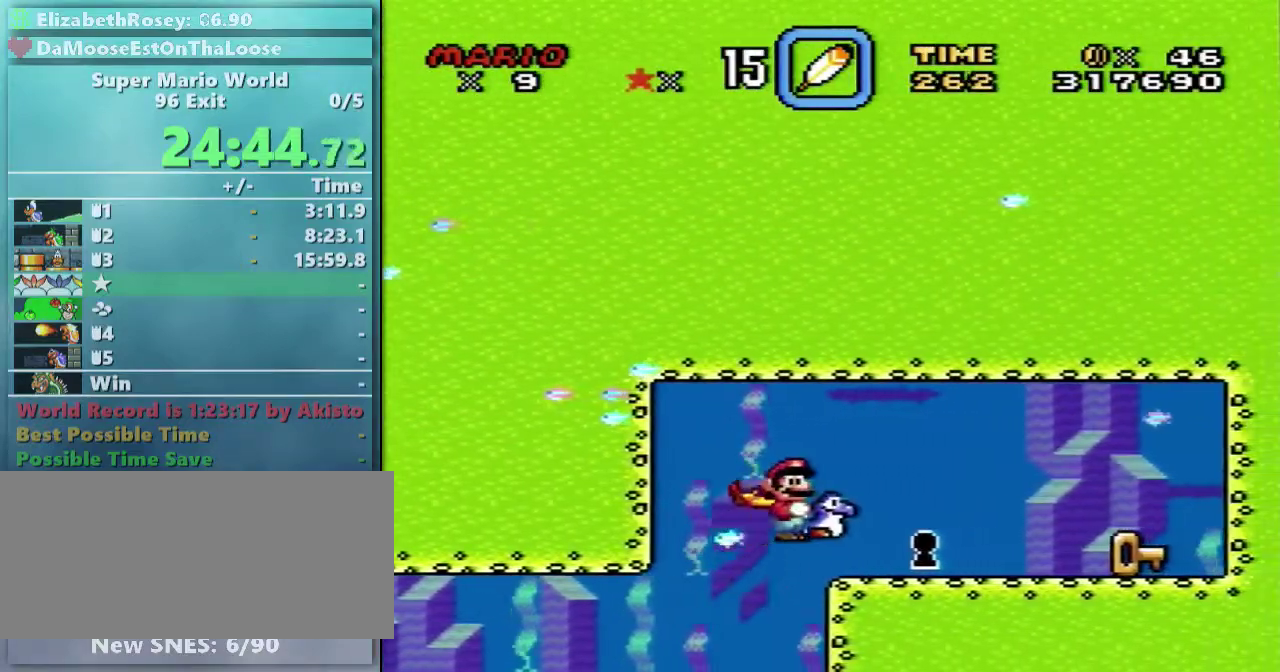
{"buttons": ["Y", "DPAD_DOWN", "DPAD_RIGHT"], "events": [[17, "B", "up"], [167, "DPAD_UP", "up"], [417, "DPAD_DOWN", "down"]]}
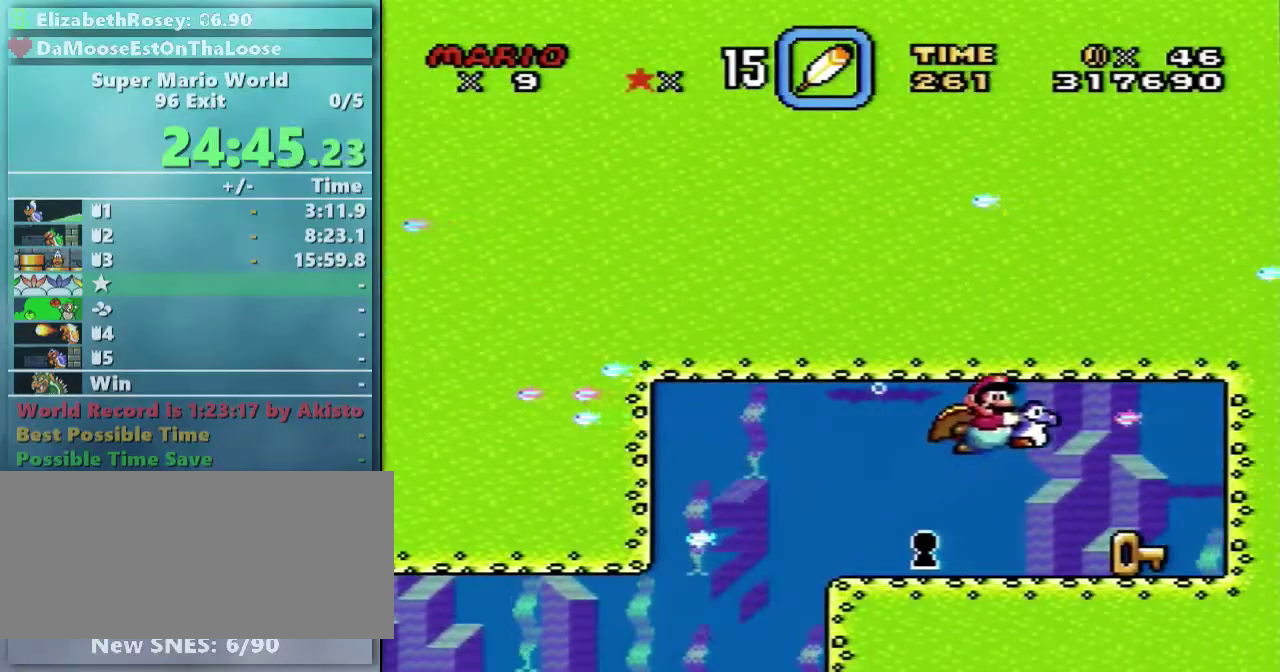
{"buttons": ["Y", "DPAD_UP", "DPAD_LEFT"], "events": [[33, "DPAD_RIGHT", "up"], [117, "DPAD_DOWN", "up"], [117, "DPAD_LEFT", "down"], [117, "Y", "up"], [167, "Y", "down"], [217, "DPAD_UP", "down"]]}
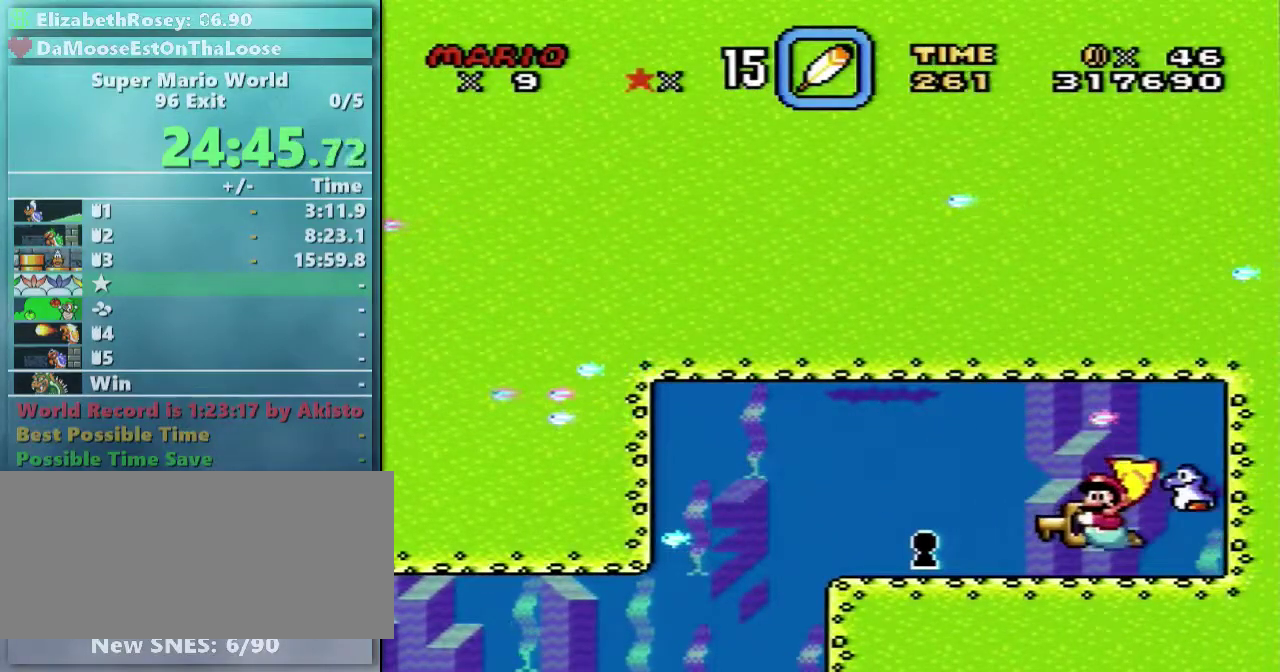
{"buttons": ["Y", "DPAD_LEFT"], "events": [[467, "DPAD_UP", "up"]]}
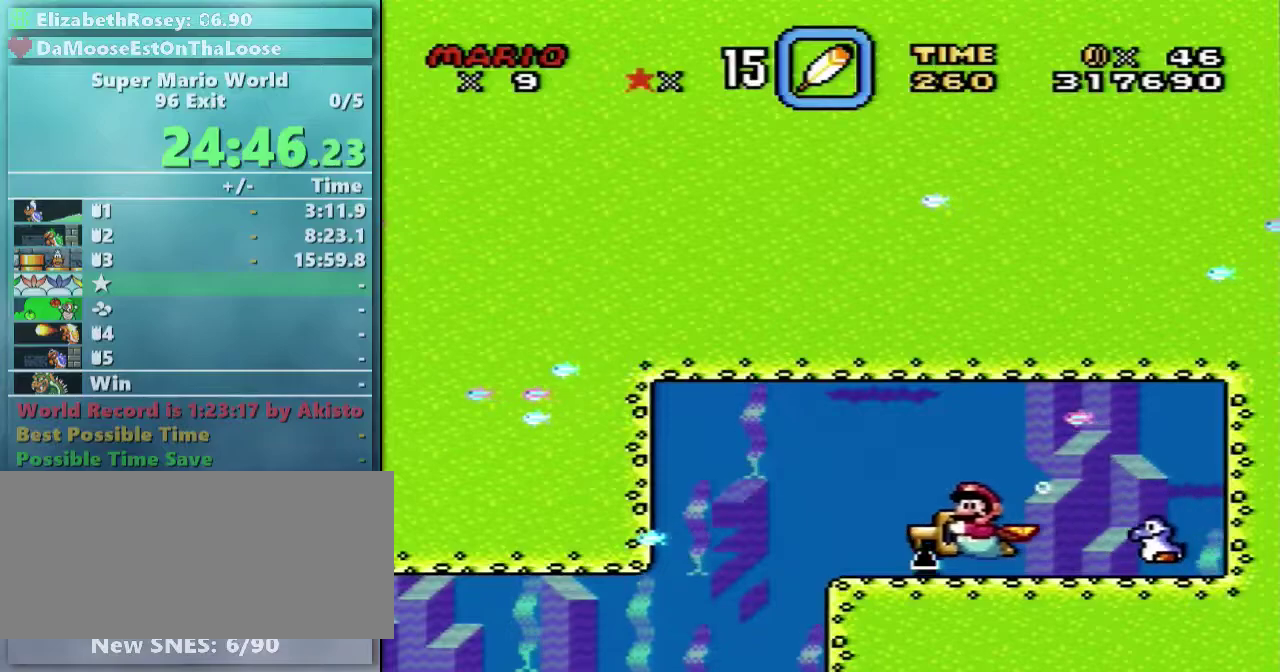
{"buttons": [], "events": [[67, "DPAD_LEFT", "up"], [283, "Y", "up"]]}
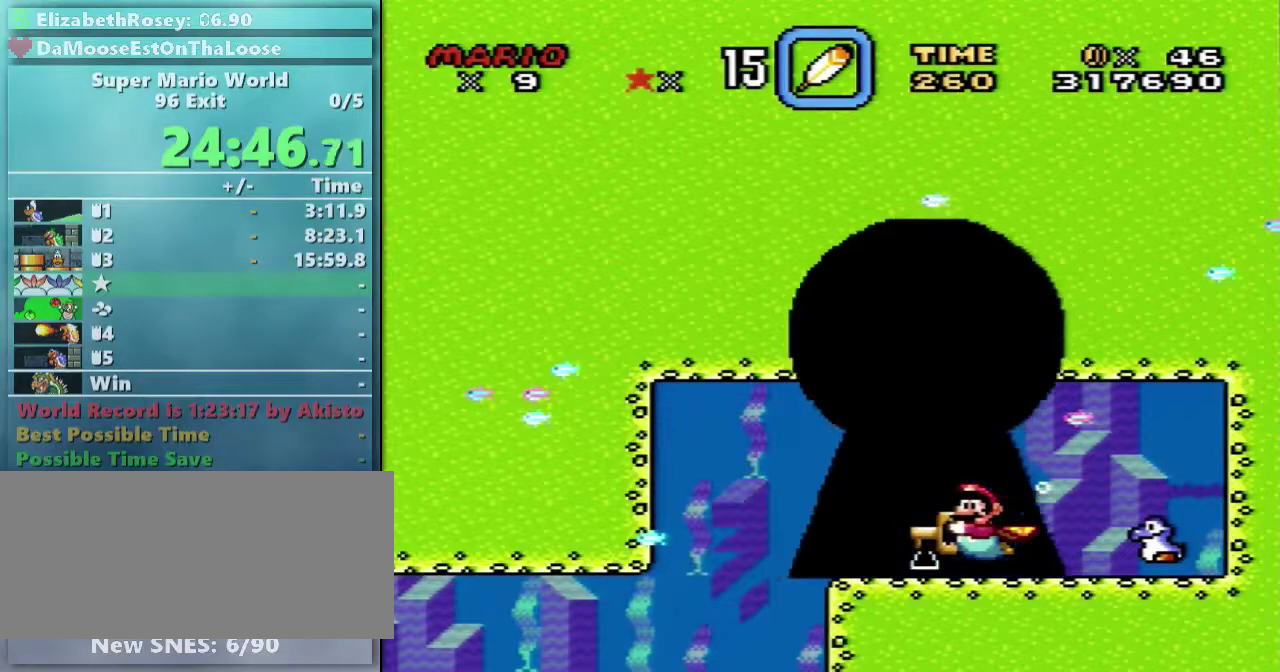
{"buttons": [], "events": []}
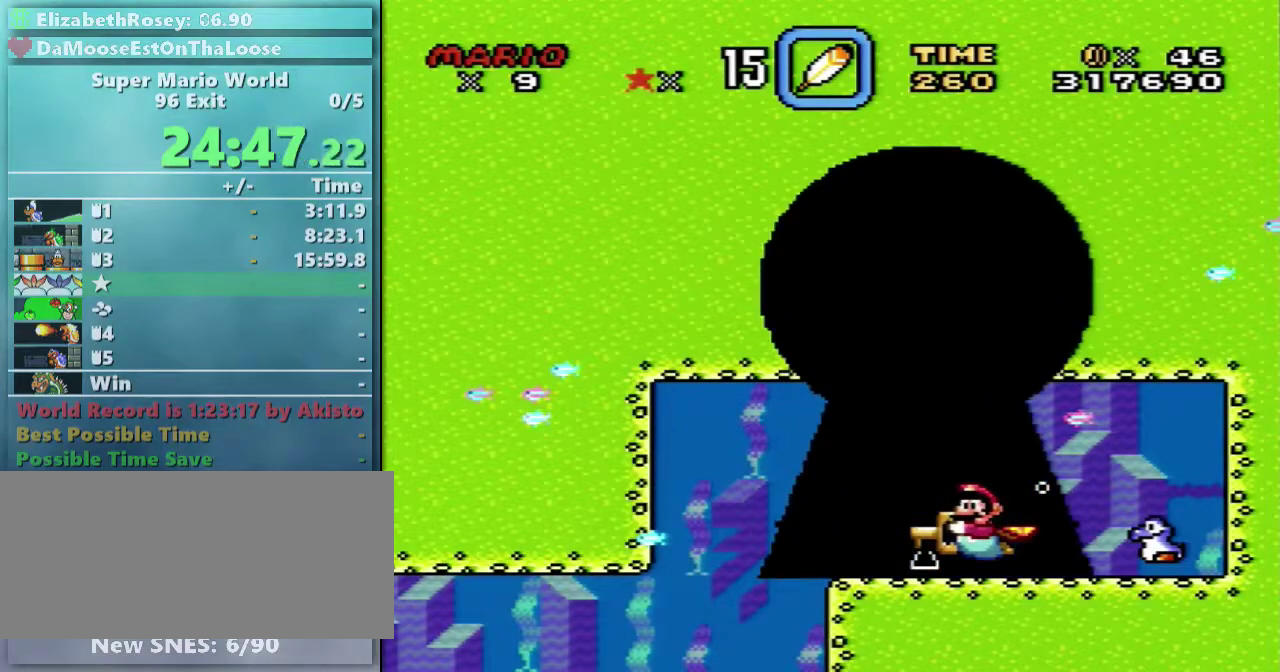
{"buttons": [], "events": []}
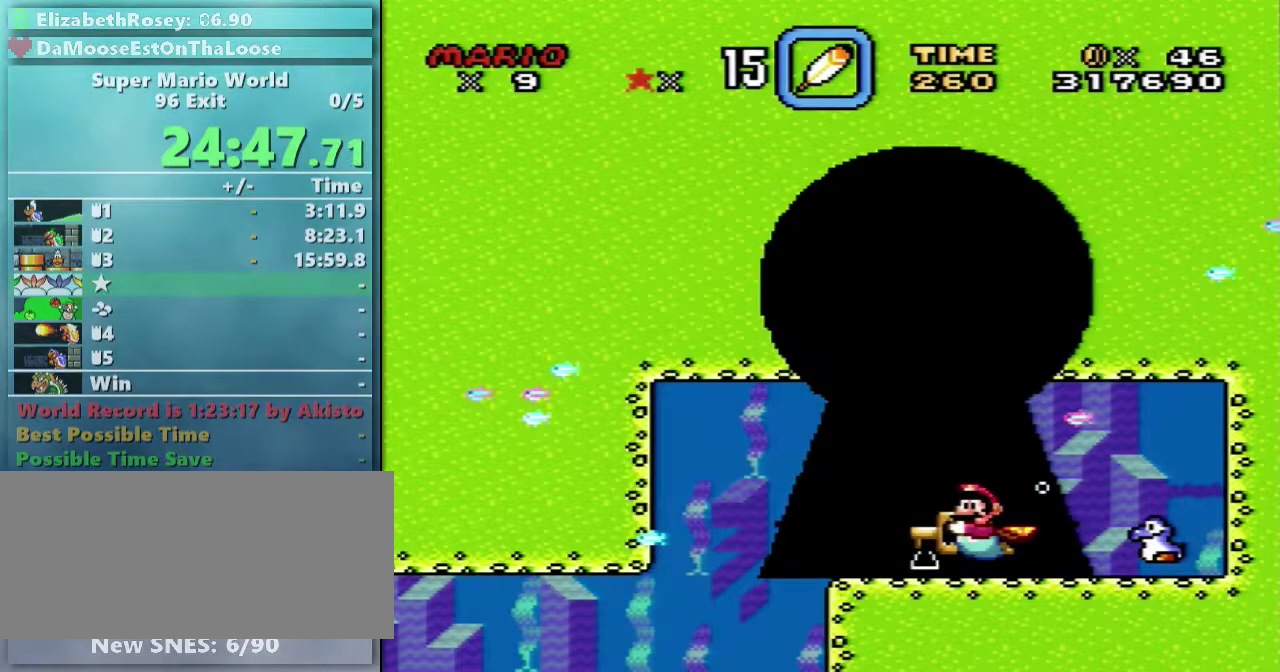
{"buttons": [], "events": []}
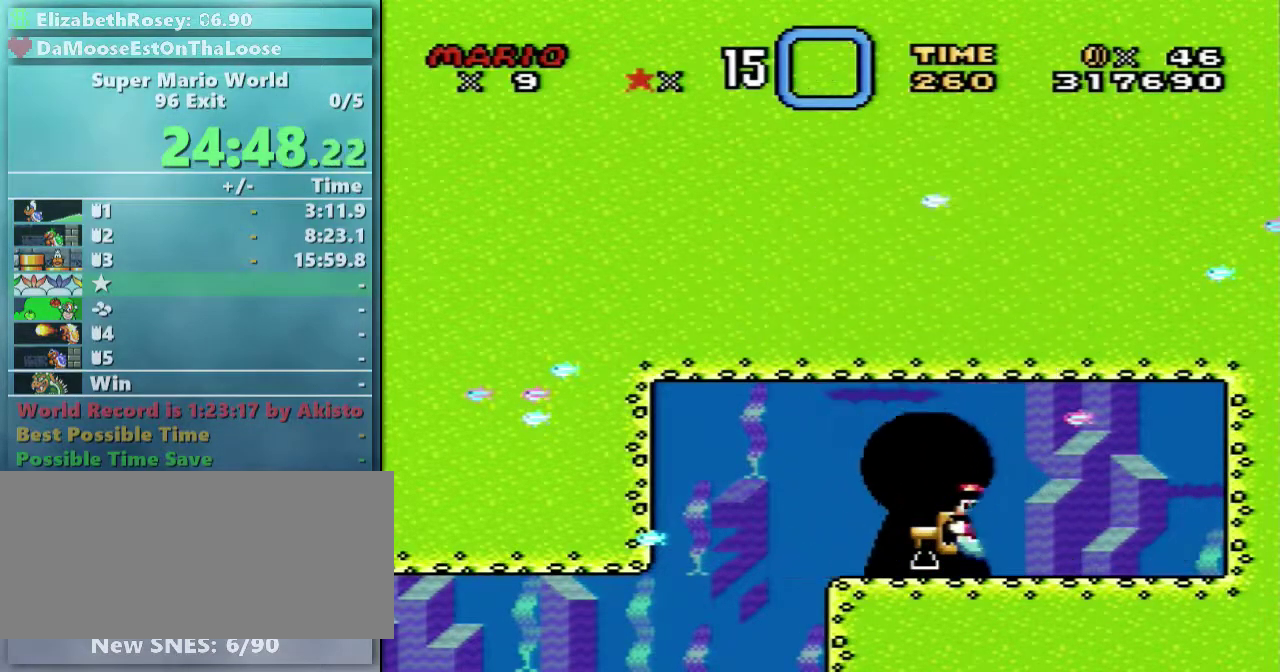
{"buttons": [], "events": []}